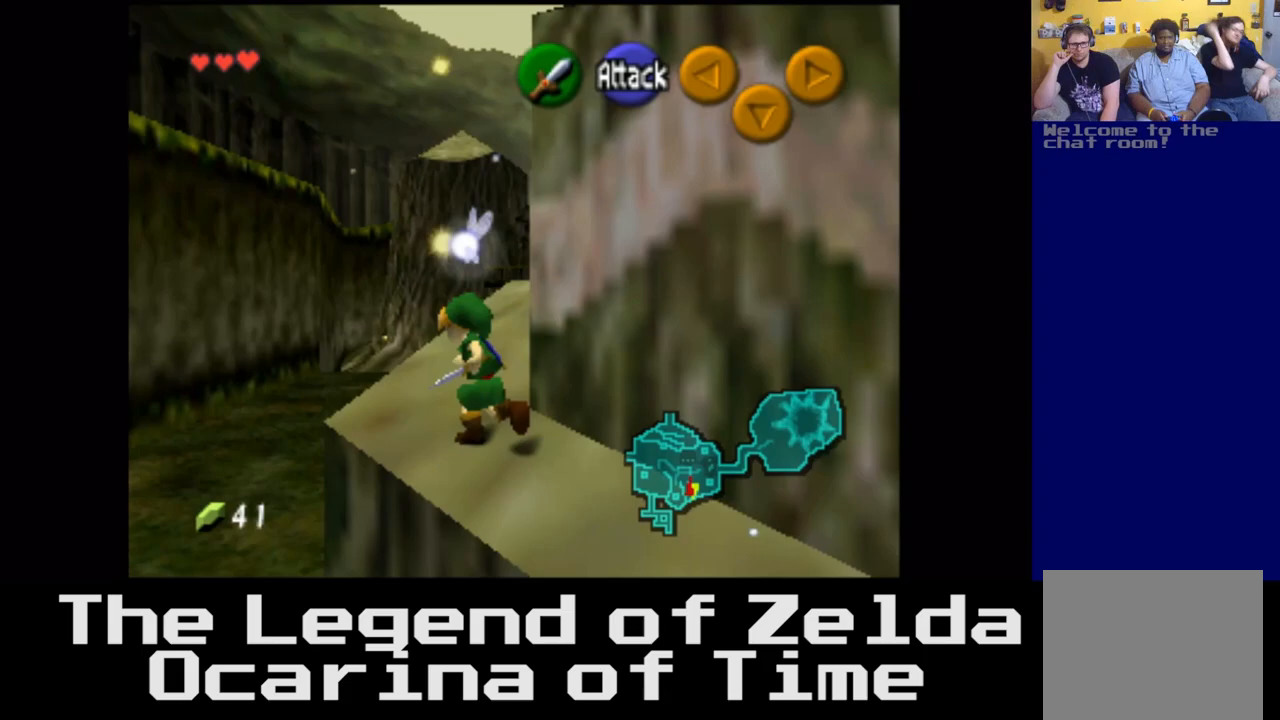
Gameplay with a controller (Xbox layout); each line is a JSON object with the inputs held at the frame after it. "events" lists button and stick changes between this image and that frame as [ms after this image, input, new state], when the widget could be followed in between.
{"buttons": [], "left_stick": "up", "right_stick": "center", "events": []}
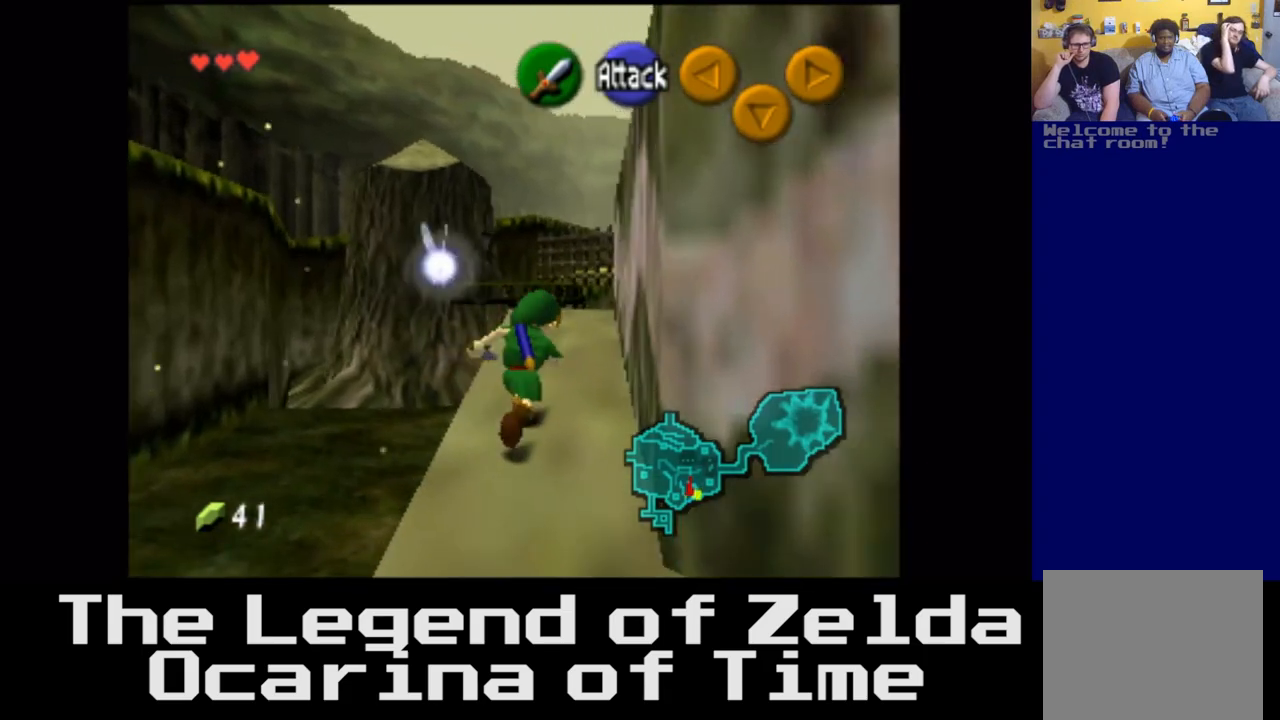
{"buttons": [], "left_stick": "up", "right_stick": "center", "events": []}
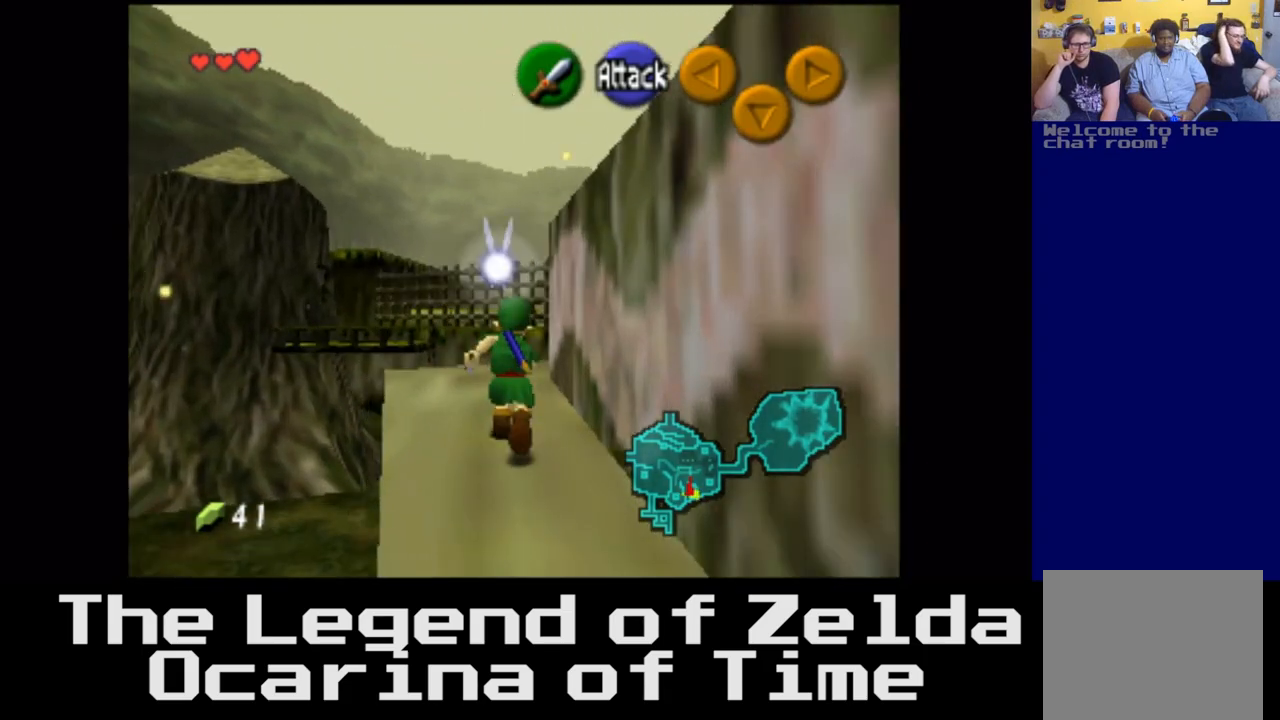
{"buttons": [], "left_stick": "up", "right_stick": "center", "events": []}
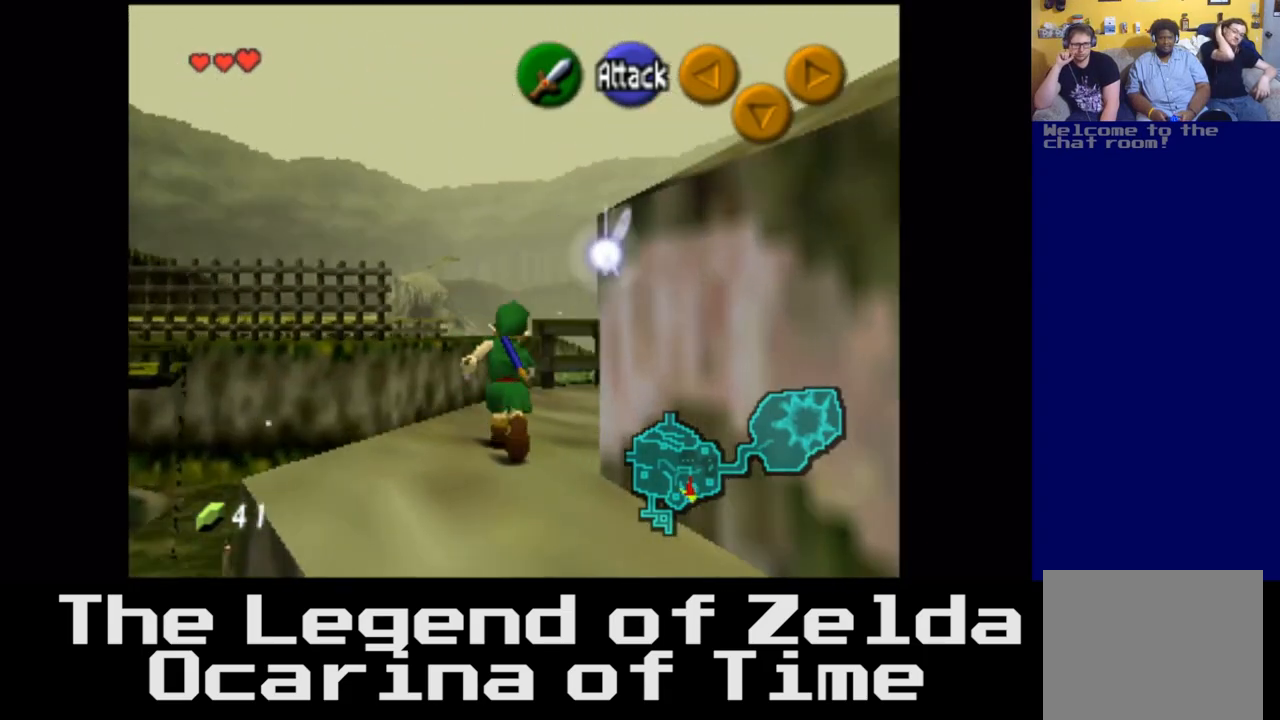
{"buttons": [], "left_stick": "up", "right_stick": "center", "events": [[33, "left_stick", "up-right"], [500, "left_stick", "up"]]}
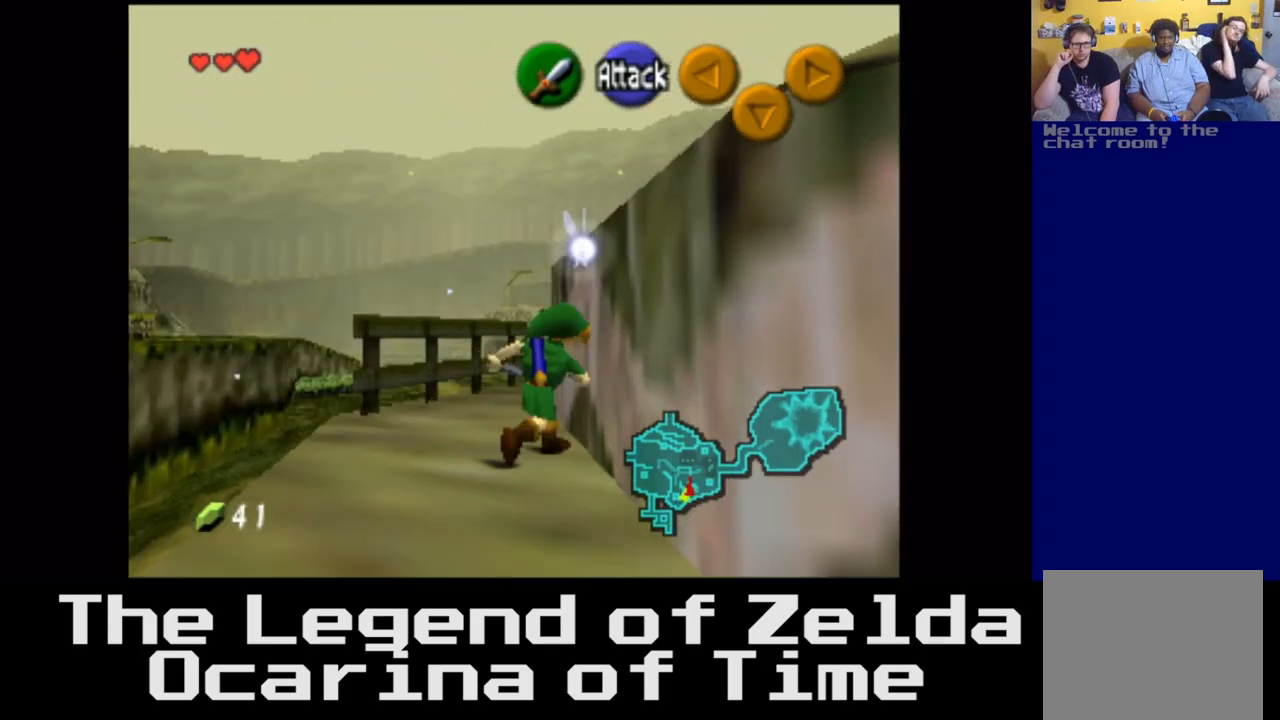
{"buttons": [], "left_stick": "up-right", "right_stick": "center", "events": [[167, "left_stick", "up-right"]]}
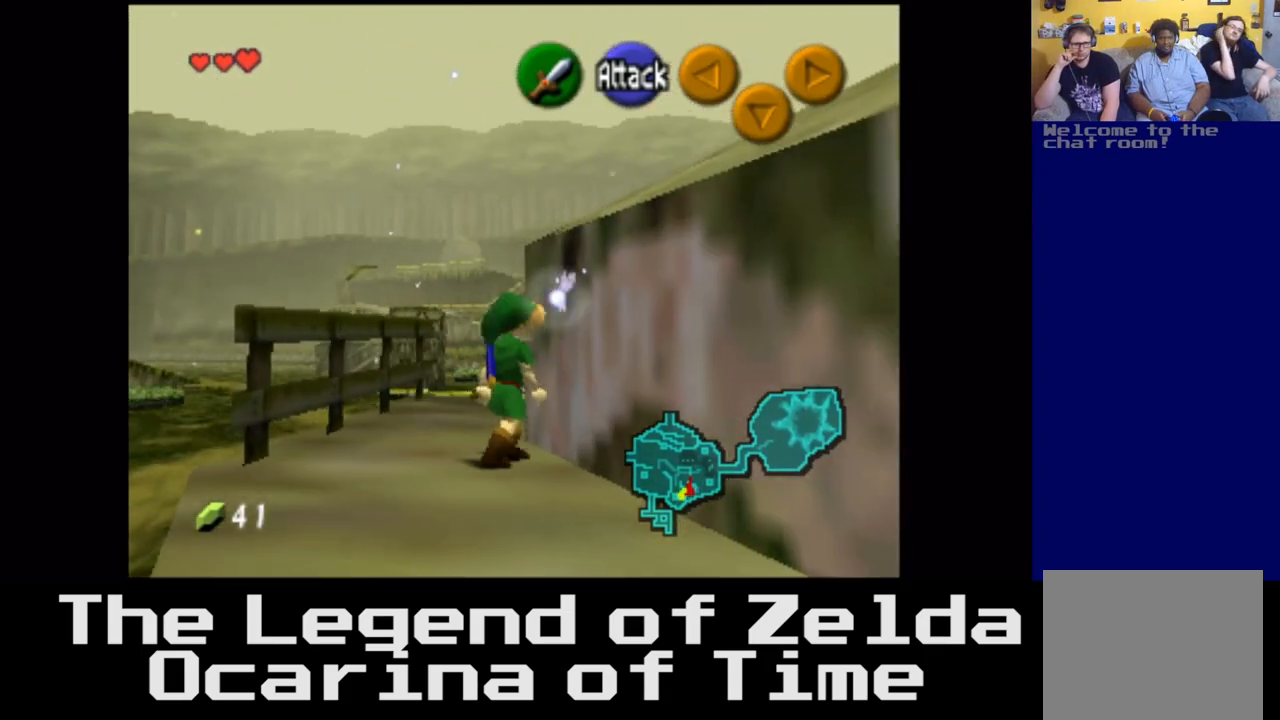
{"buttons": [], "left_stick": "right", "right_stick": "center", "events": [[33, "left_stick", "right"]]}
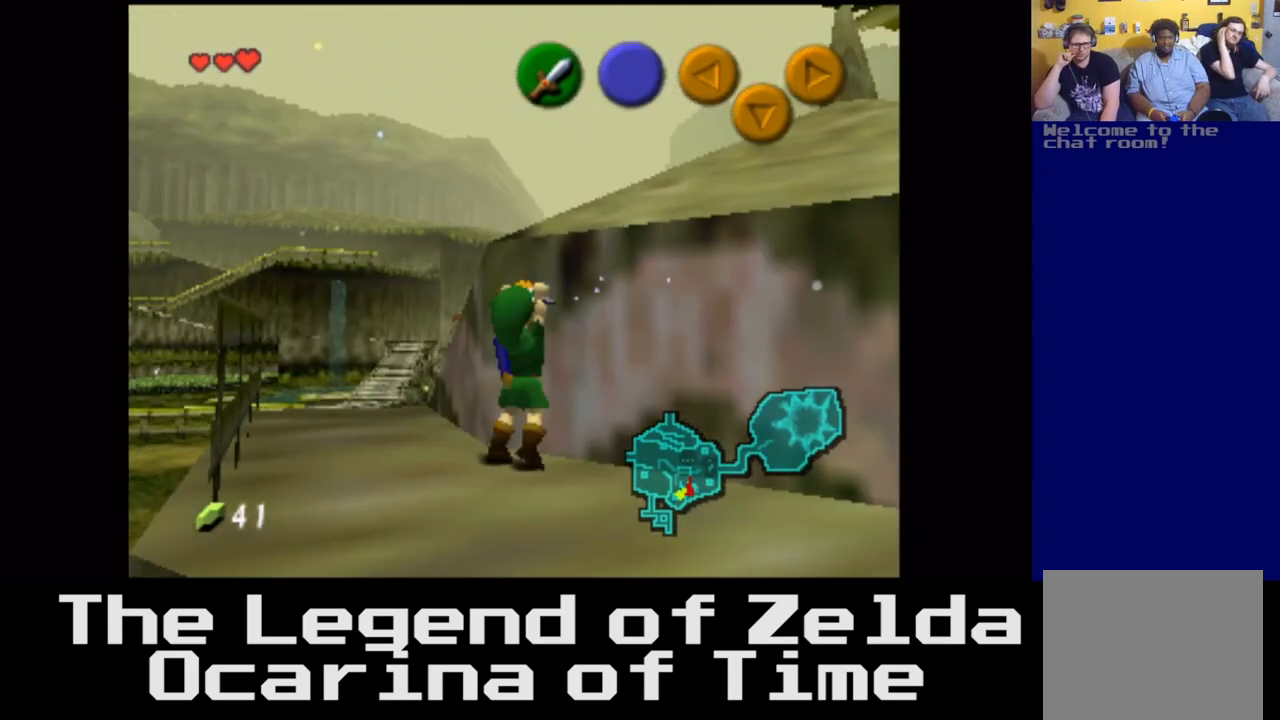
{"buttons": [], "left_stick": "up-right", "right_stick": "center", "events": [[217, "left_stick", "up-right"]]}
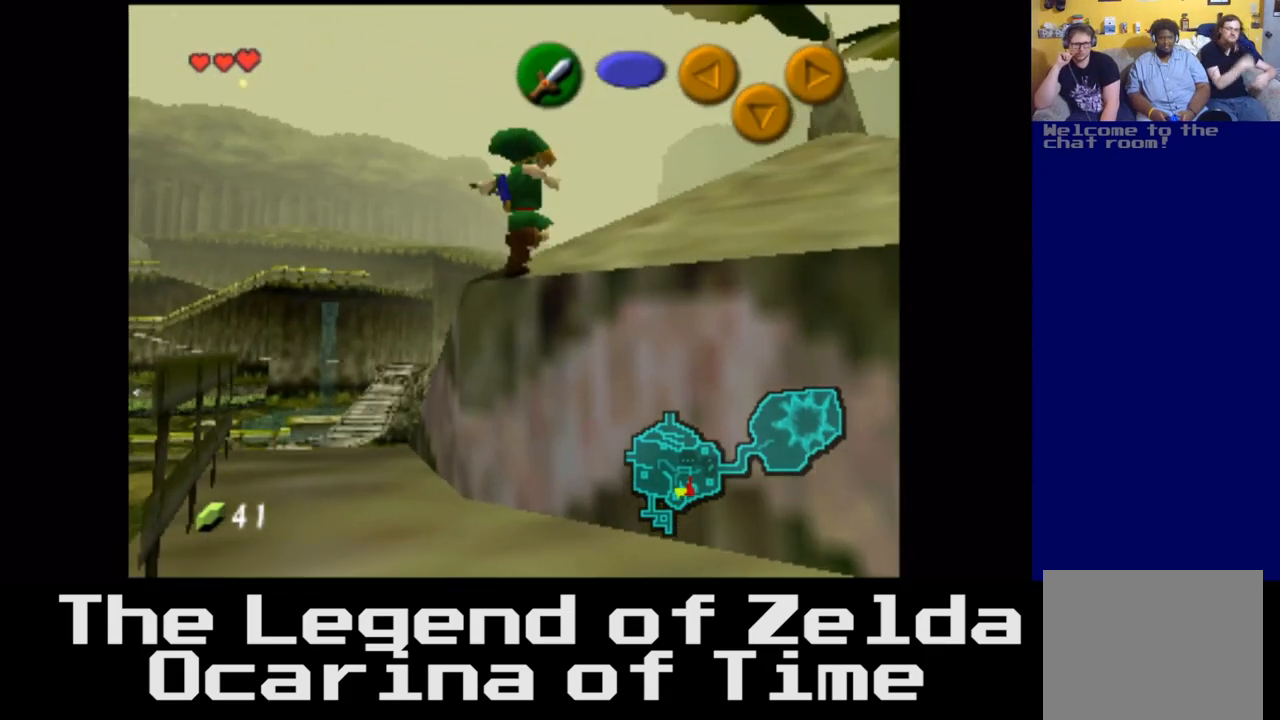
{"buttons": [], "left_stick": "up-right", "right_stick": "center", "events": [[17, "left_stick", "up"], [267, "left_stick", "up-right"]]}
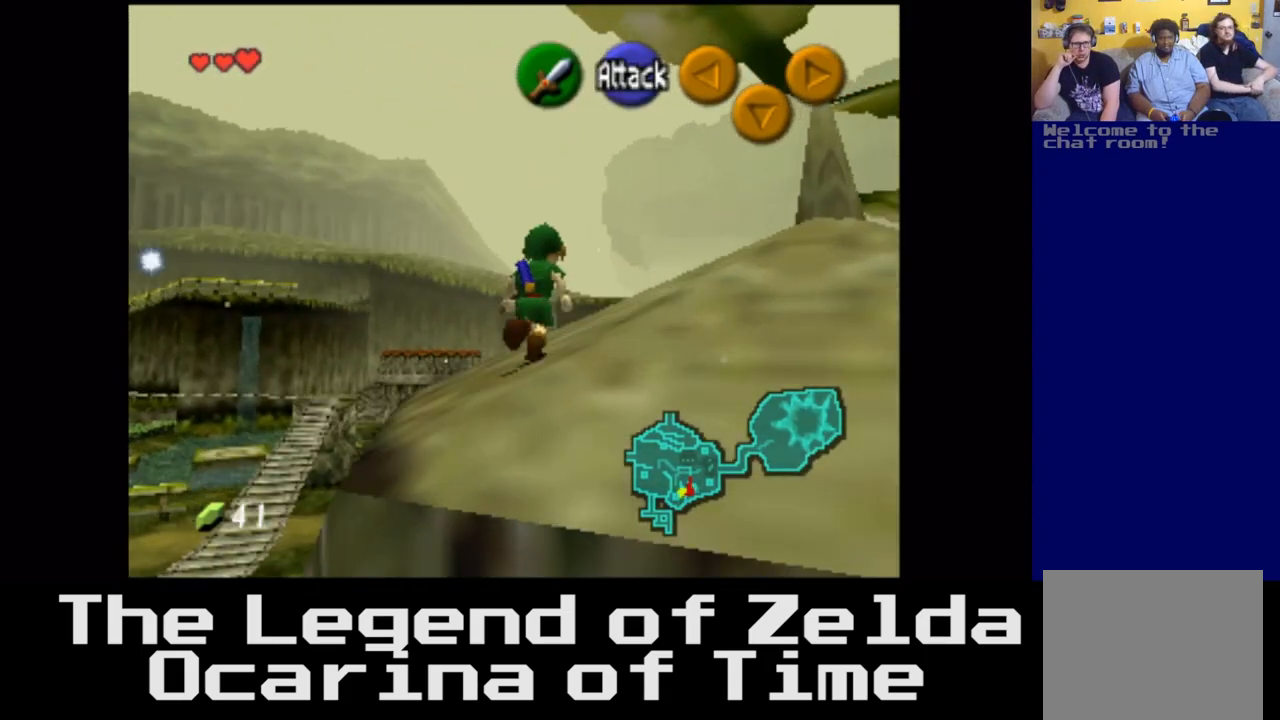
{"buttons": [], "left_stick": "down-right", "right_stick": "center", "events": [[17, "left_stick", "right"], [417, "left_stick", "down-right"]]}
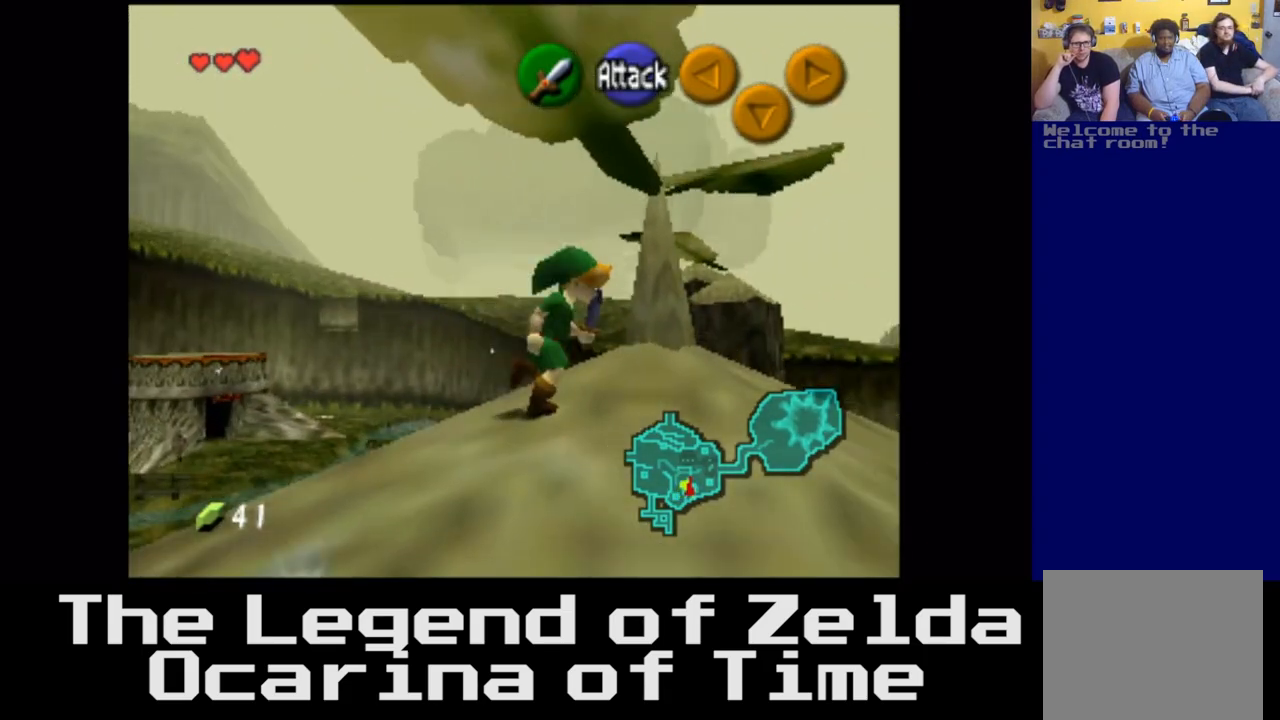
{"buttons": [], "left_stick": "up-right", "right_stick": "center", "events": [[233, "left_stick", "right"], [350, "left_stick", "up-right"]]}
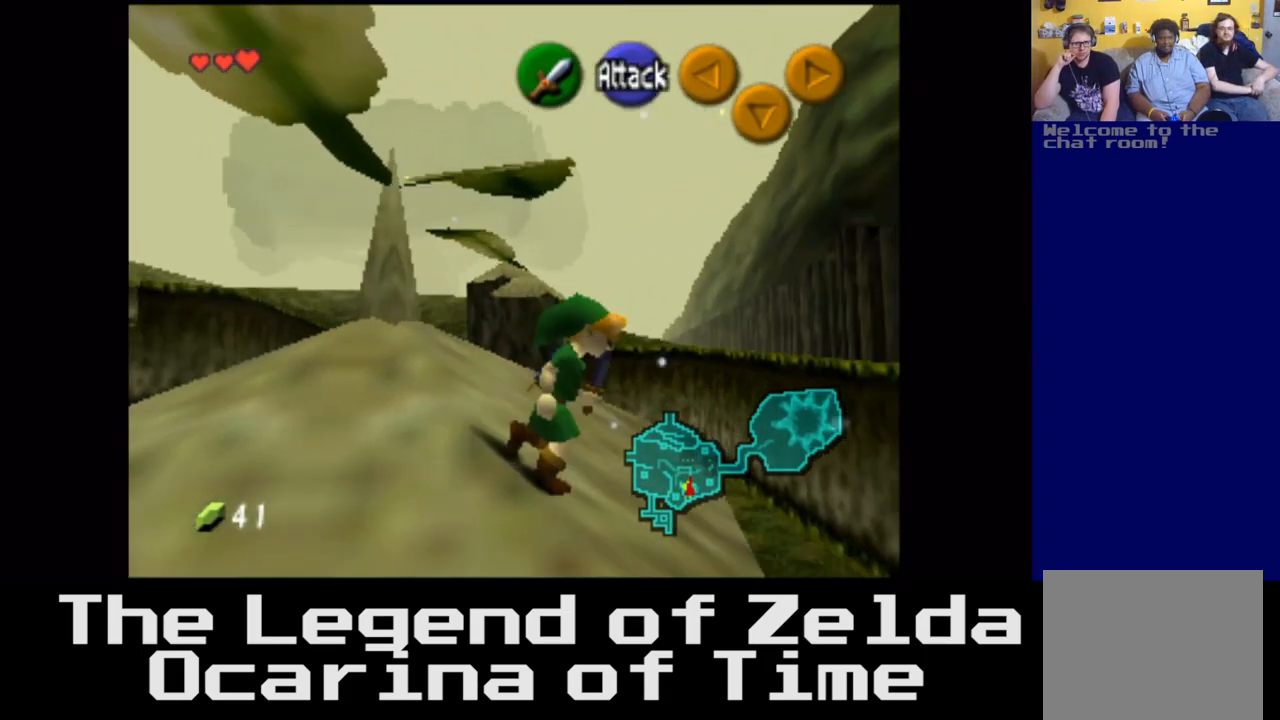
{"buttons": [], "left_stick": "up", "right_stick": "center", "events": [[17, "left_stick", "up"]]}
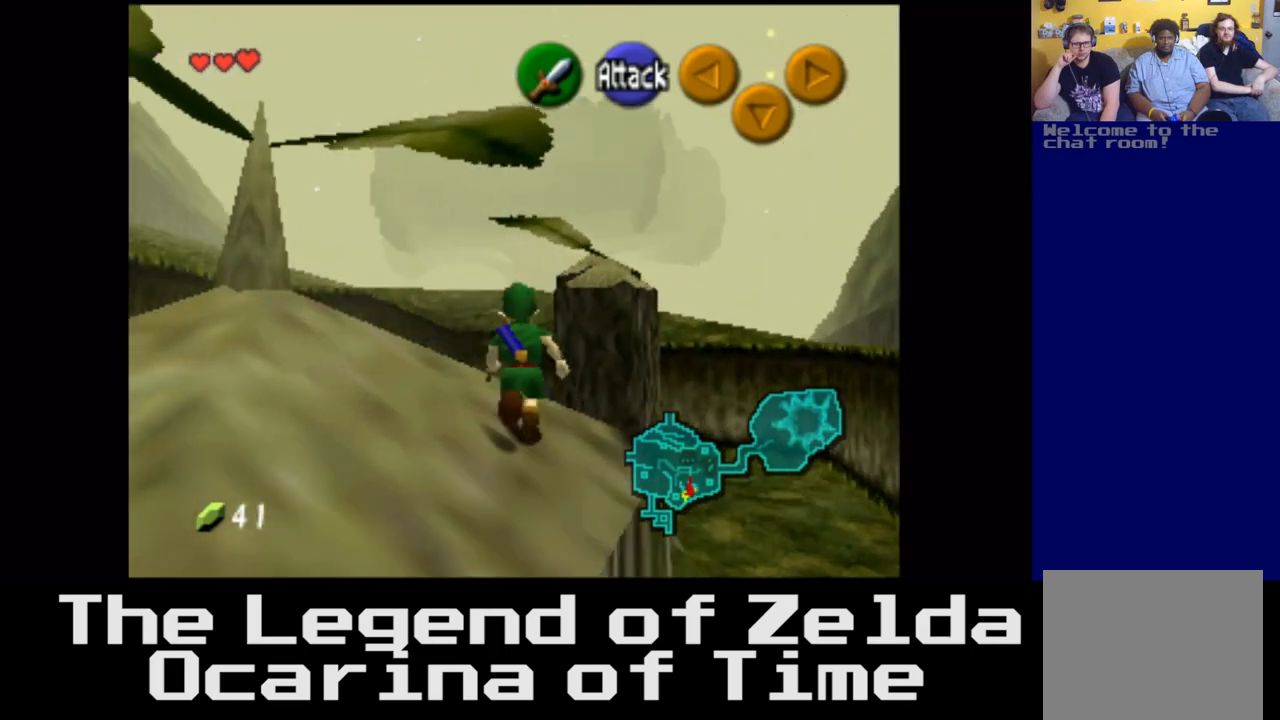
{"buttons": [], "left_stick": "up-left", "right_stick": "left", "events": [[267, "left_stick", "up-left"], [467, "right_stick", "left"]]}
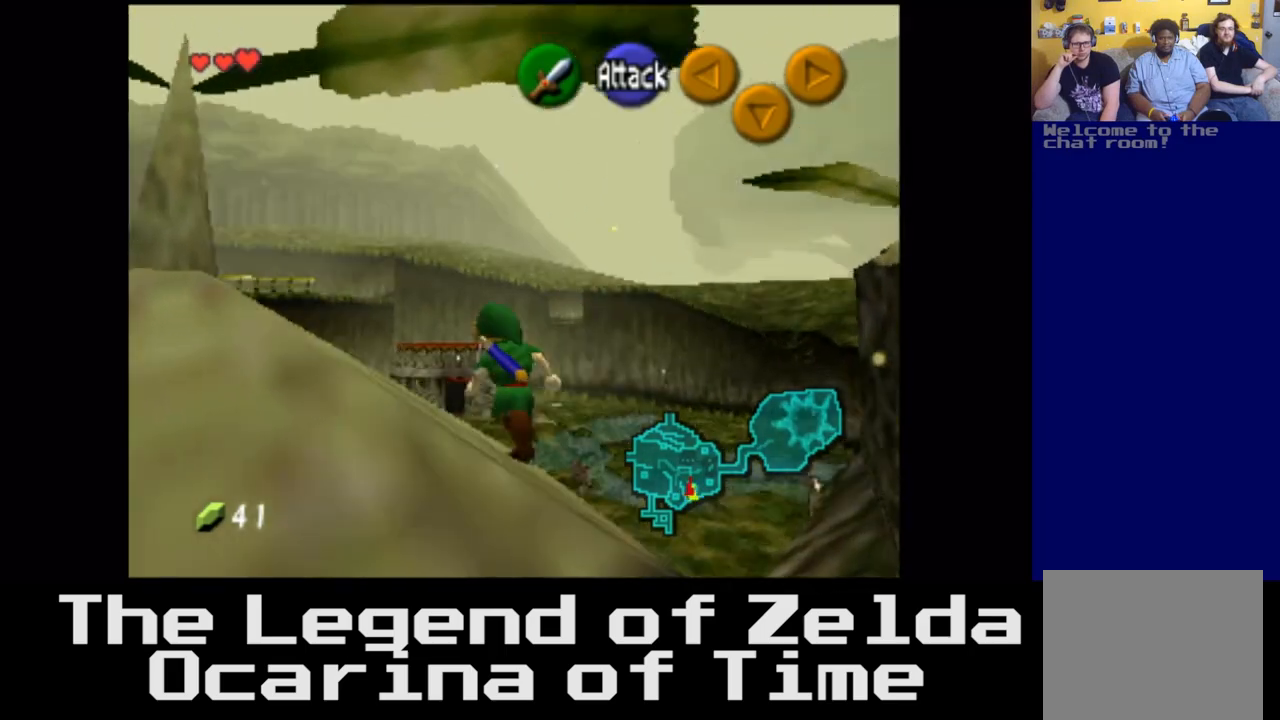
{"buttons": [], "left_stick": "up-right", "right_stick": "center", "events": [[83, "right_stick", "center"], [233, "left_stick", "up"], [400, "left_stick", "up-right"]]}
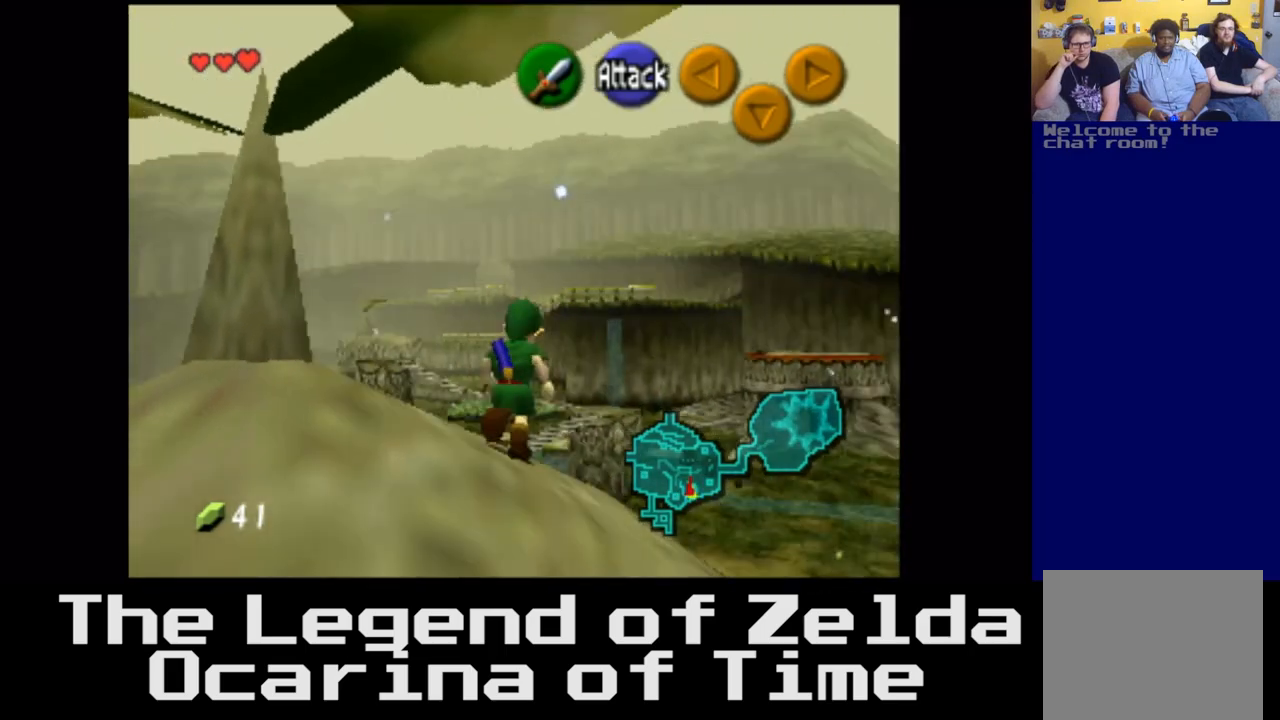
{"buttons": [], "left_stick": "right", "right_stick": "center", "events": [[383, "left_stick", "right"]]}
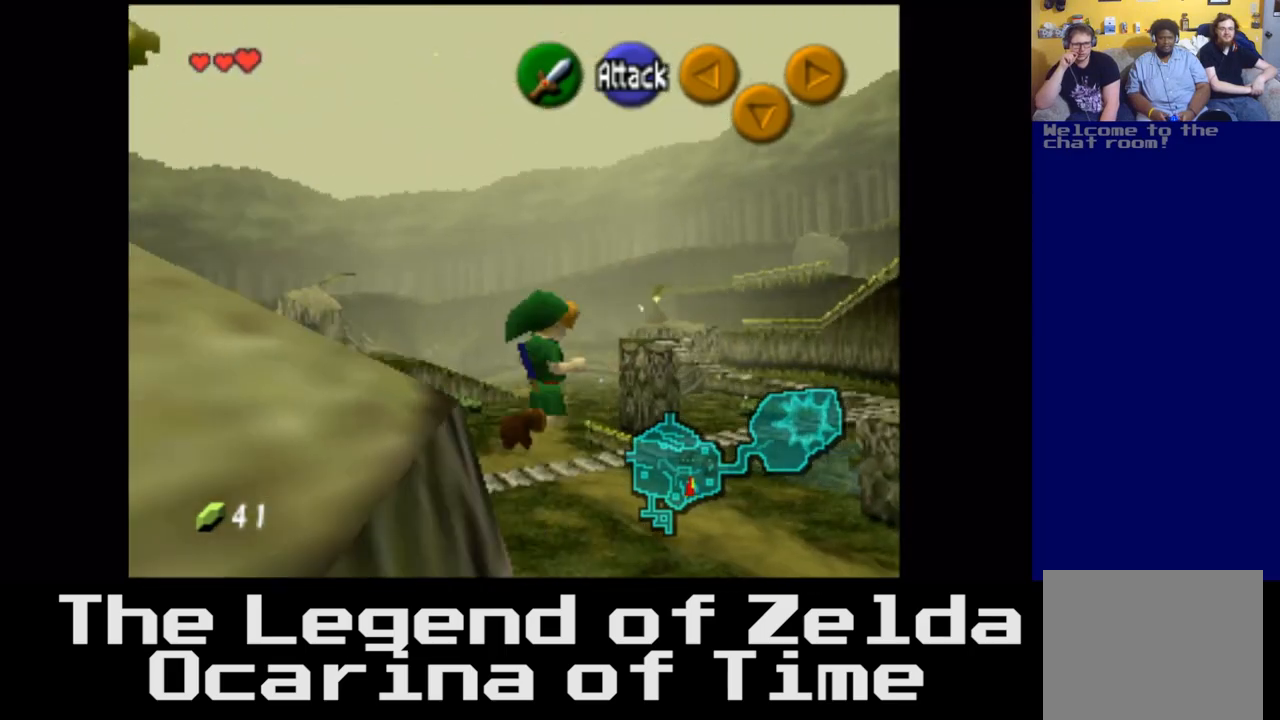
{"buttons": [], "left_stick": "down", "right_stick": "center", "events": [[250, "left_stick", "down-right"], [467, "left_stick", "down"]]}
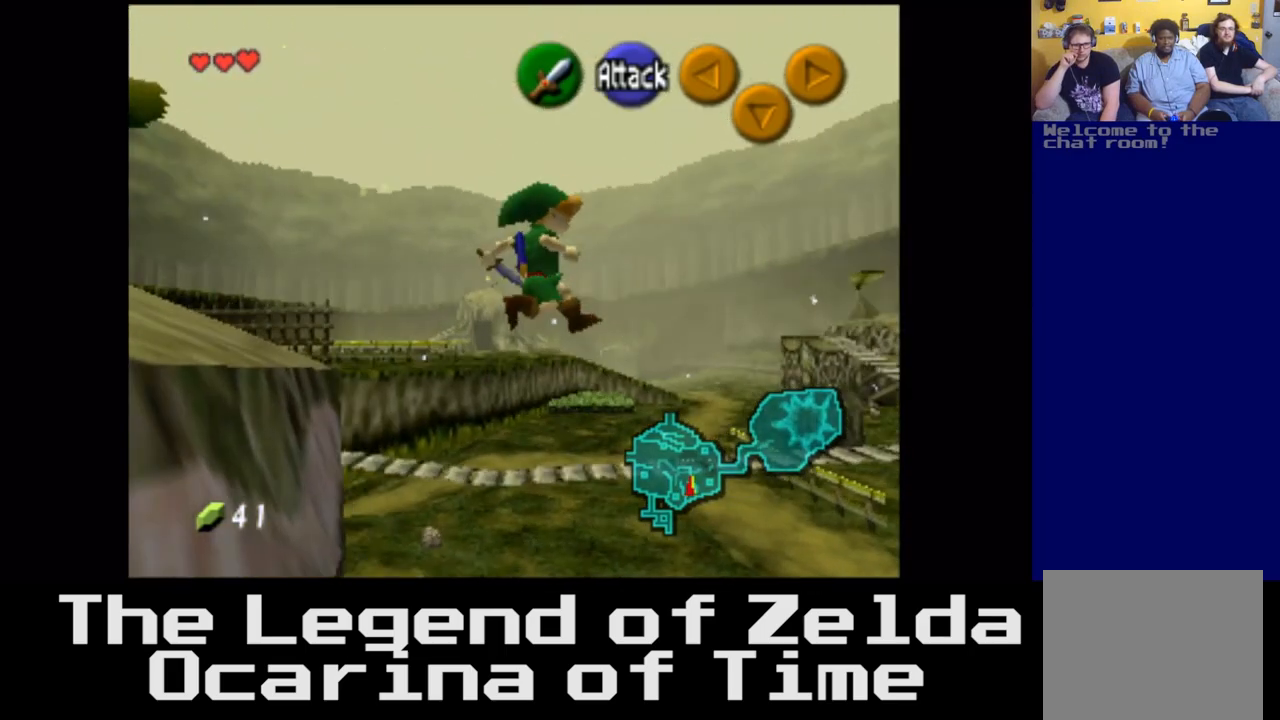
{"buttons": [], "left_stick": "down", "right_stick": "center", "events": []}
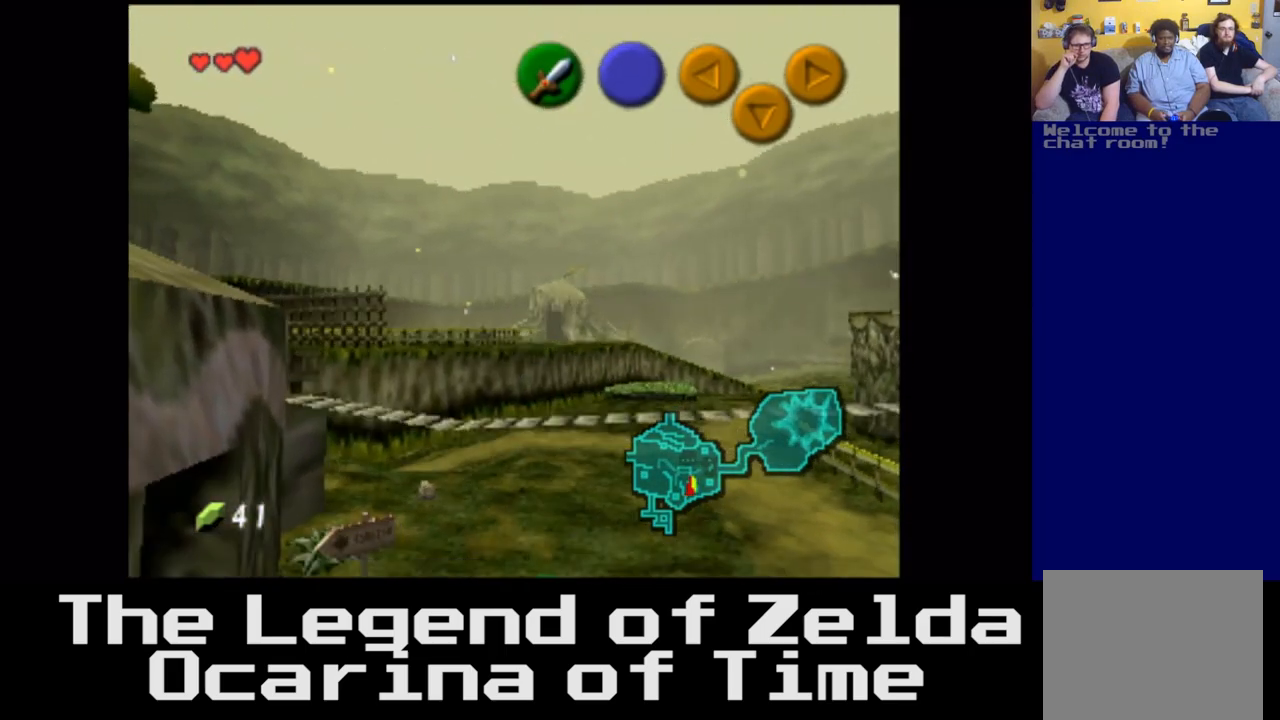
{"buttons": [], "left_stick": "up", "right_stick": "right", "events": [[117, "left_stick", "center"], [283, "left_stick", "up"], [333, "right_stick", "right"]]}
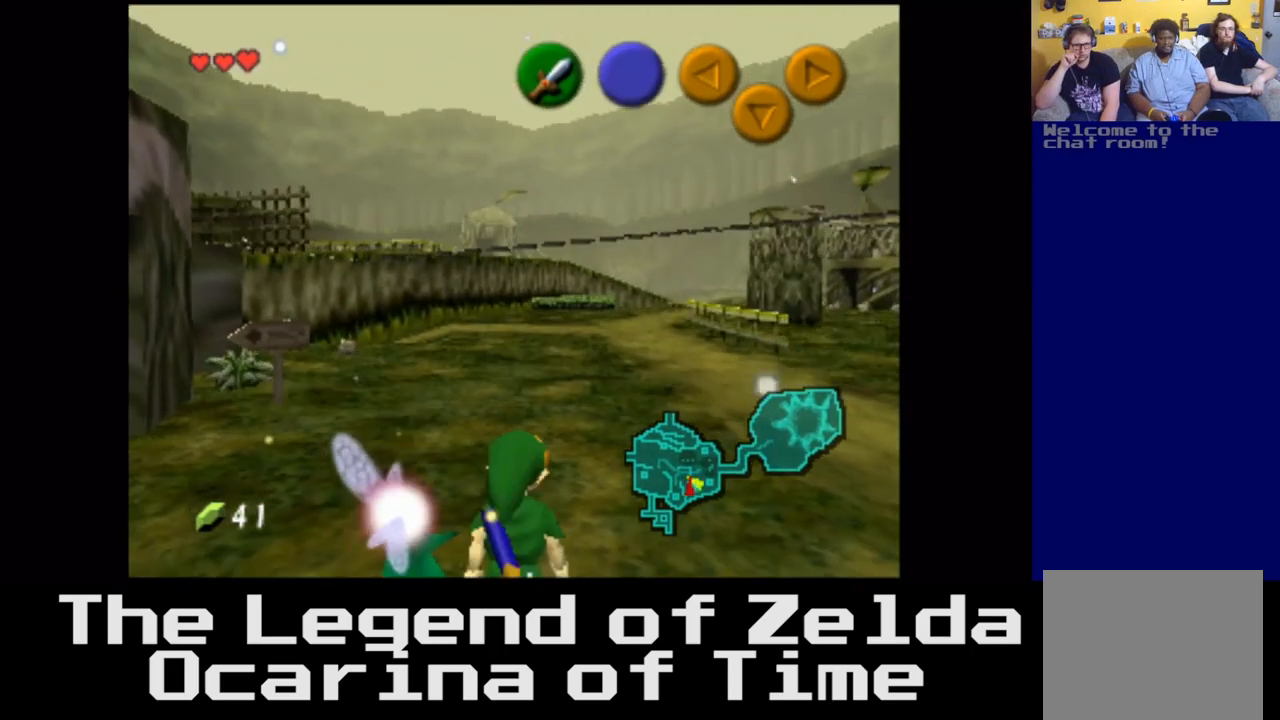
{"buttons": [], "left_stick": "up-right", "right_stick": "right", "events": [[233, "left_stick", "up-right"]]}
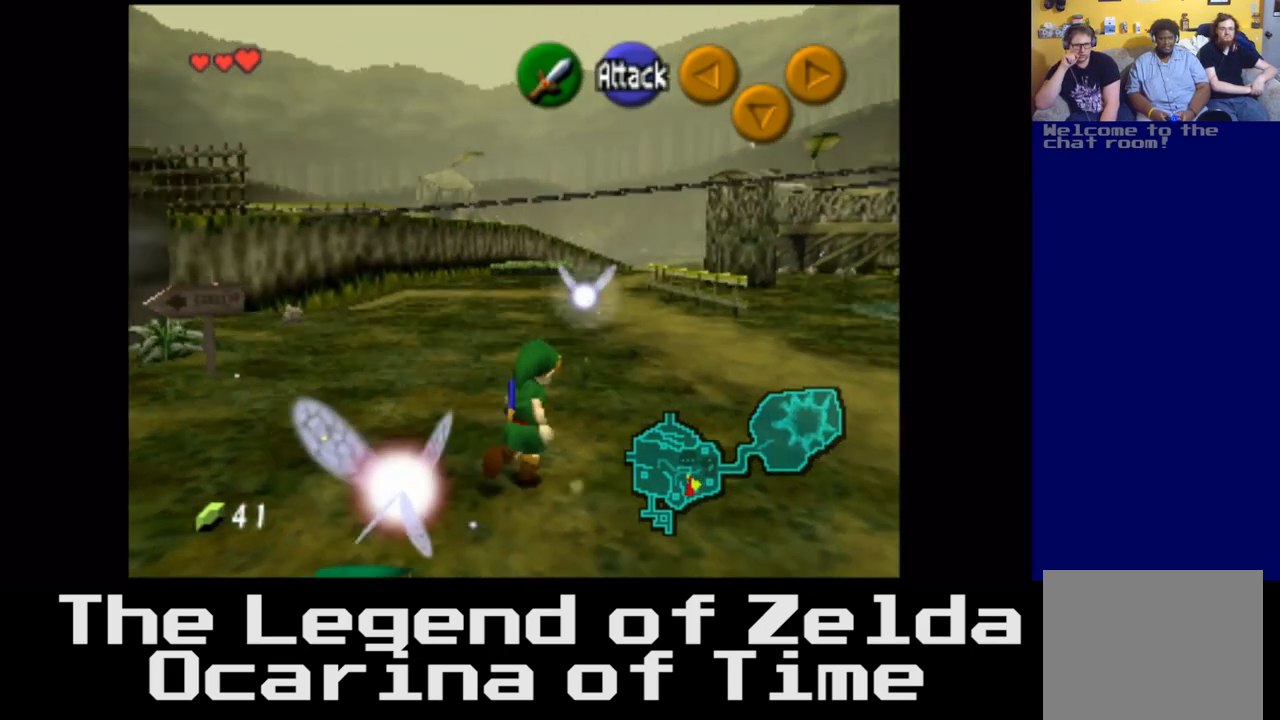
{"buttons": [], "left_stick": "up-right", "right_stick": "center", "events": [[117, "left_stick", "up"], [117, "right_stick", "center"], [350, "left_stick", "up-right"]]}
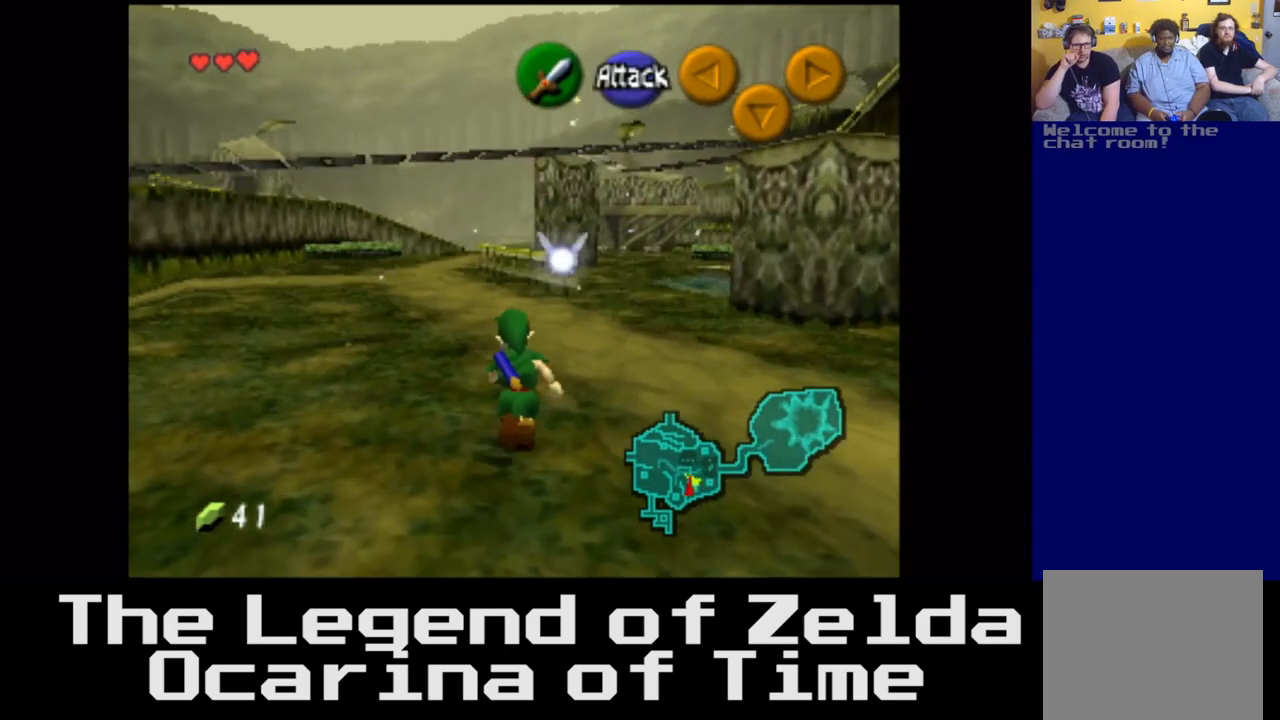
{"buttons": [], "left_stick": "right", "right_stick": "center", "events": [[50, "left_stick", "right"], [217, "L2", "down"], [433, "L2", "up"]]}
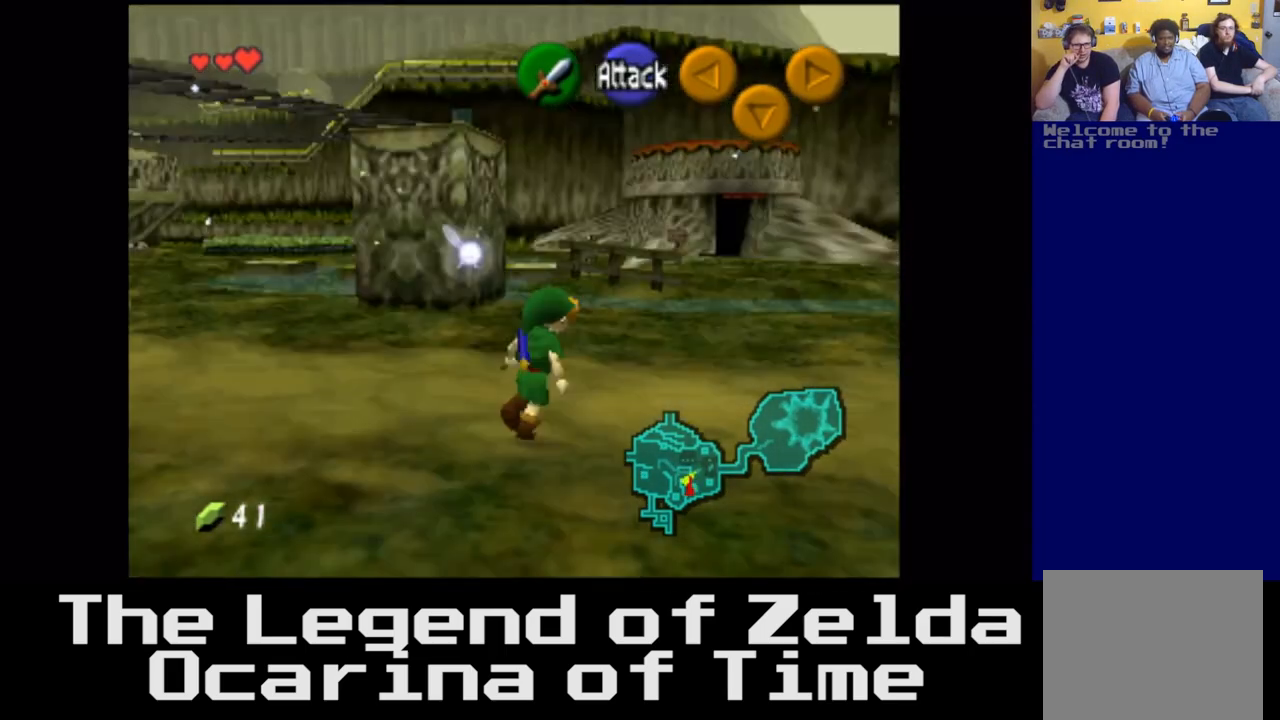
{"buttons": [], "left_stick": "up", "right_stick": "center", "events": [[50, "left_stick", "up-right"], [217, "left_stick", "up"]]}
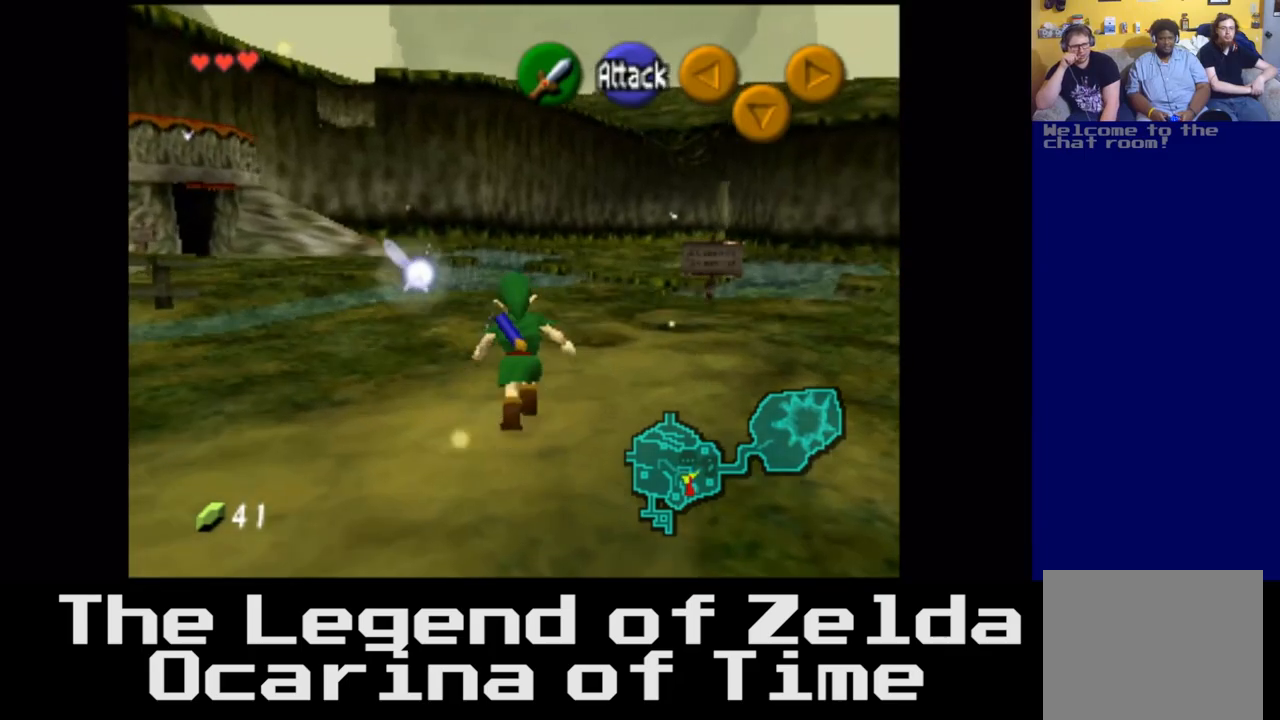
{"buttons": [], "left_stick": "up", "right_stick": "center", "events": [[17, "left_stick", "up-right"], [367, "left_stick", "up"]]}
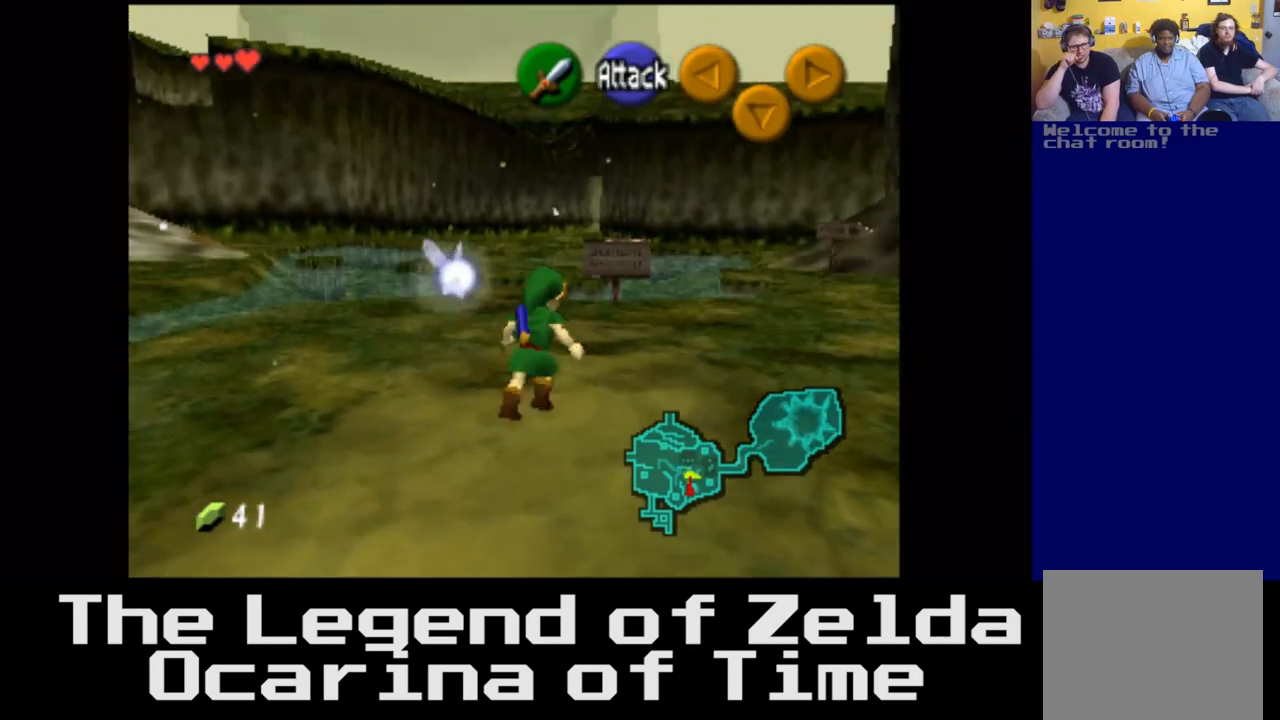
{"buttons": [], "left_stick": "up", "right_stick": "center", "events": [[17, "left_stick", "up-right"], [167, "left_stick", "up"]]}
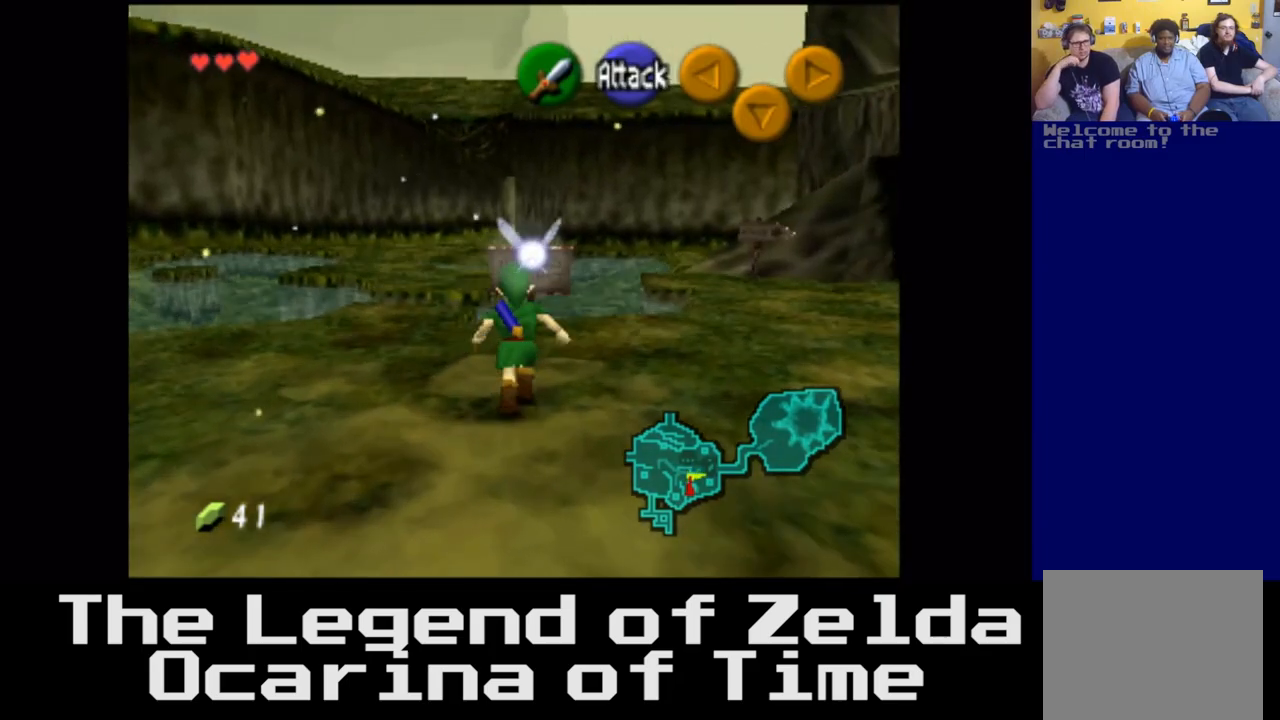
{"buttons": [], "left_stick": "right", "right_stick": "center", "events": [[67, "left_stick", "right"]]}
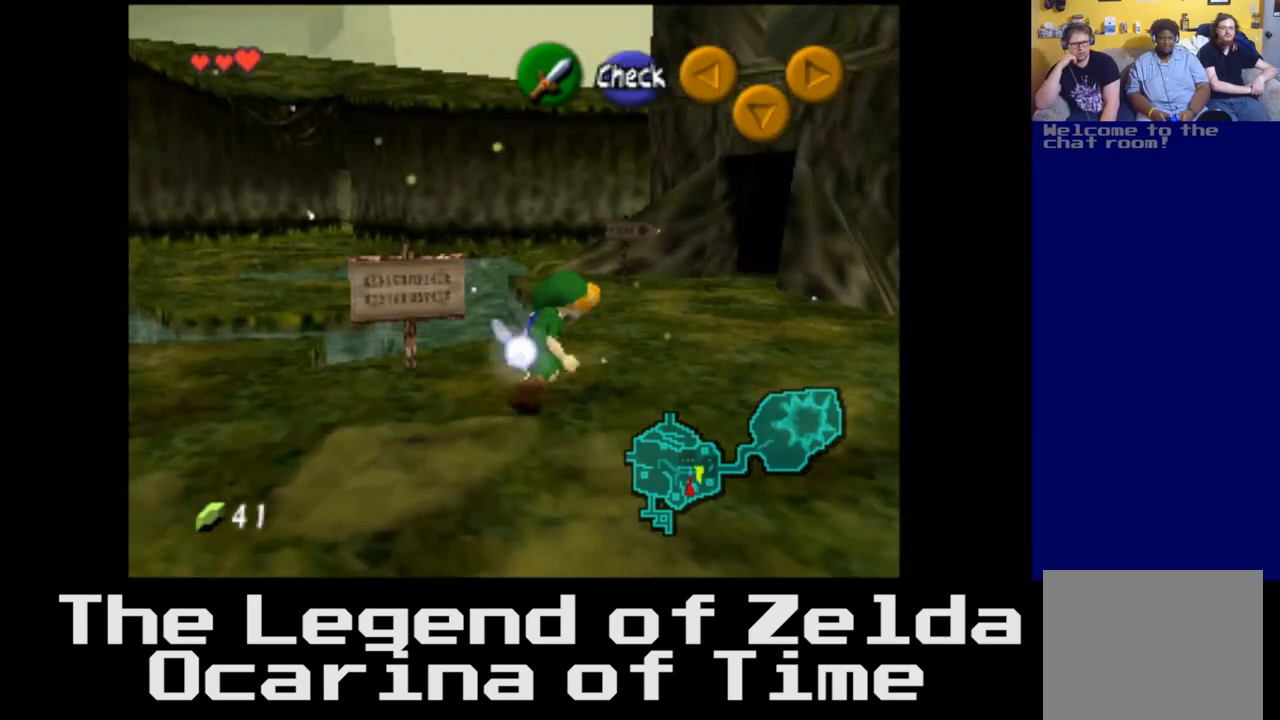
{"buttons": [], "left_stick": "up", "right_stick": "center", "events": [[150, "left_stick", "center"], [200, "left_stick", "up"]]}
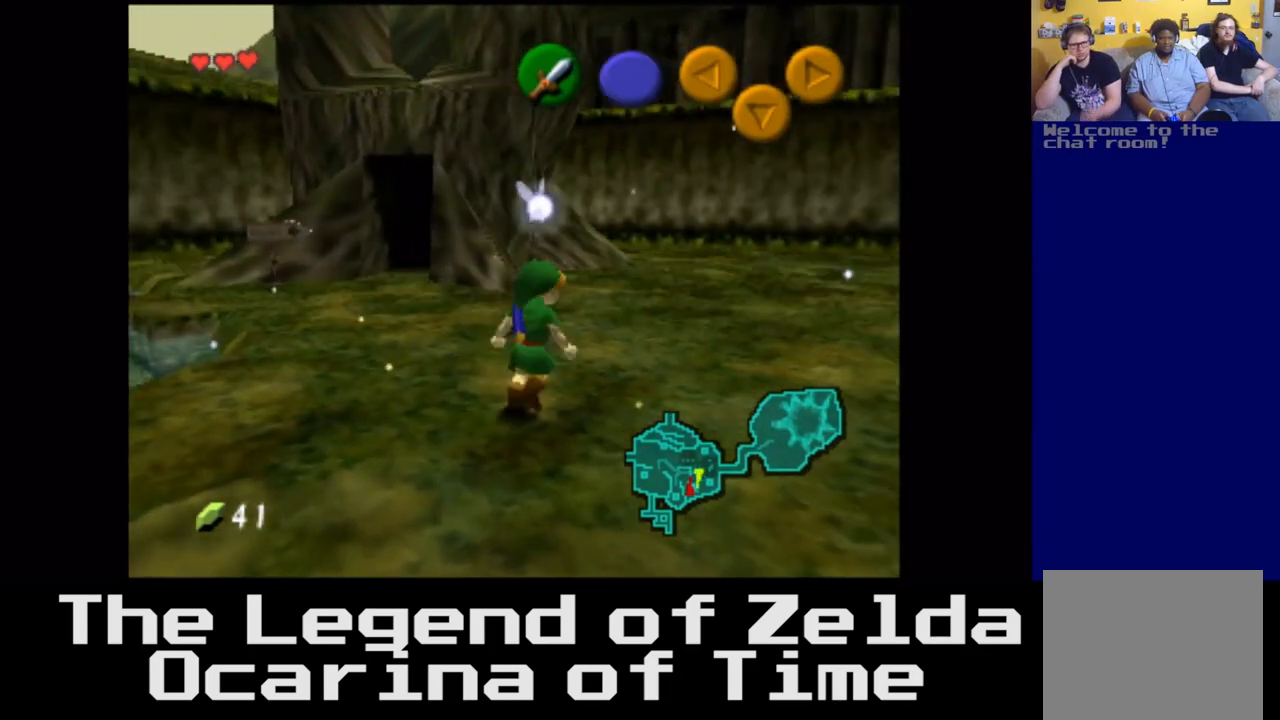
{"buttons": [], "left_stick": "up", "right_stick": "center", "events": []}
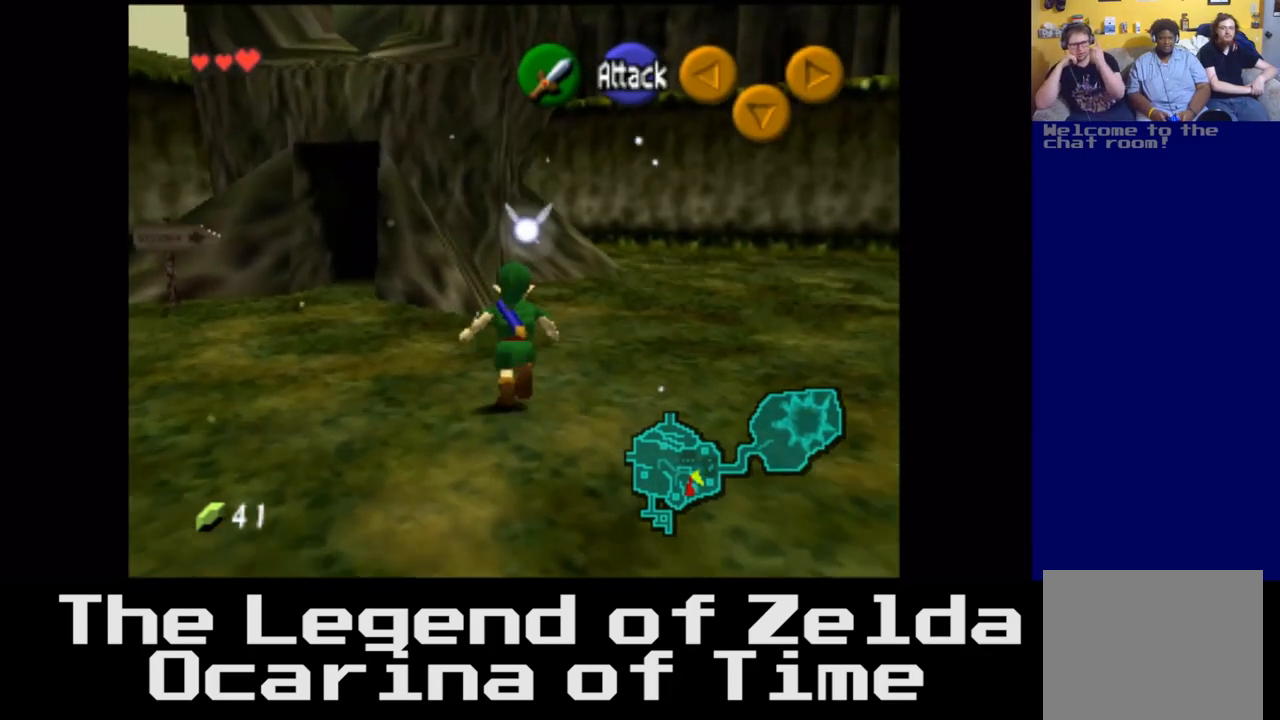
{"buttons": [], "left_stick": "center", "right_stick": "center", "events": [[317, "left_stick", "center"]]}
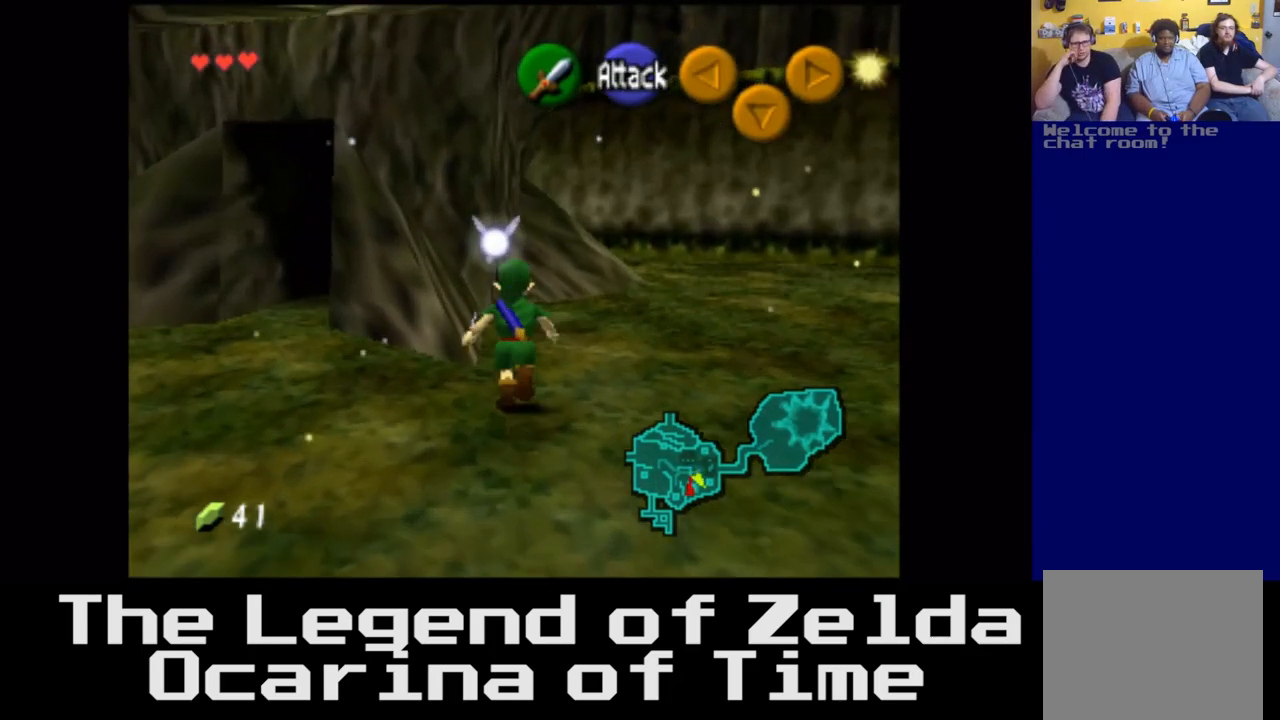
{"buttons": [], "left_stick": "left", "right_stick": "center", "events": [[133, "left_stick", "left"]]}
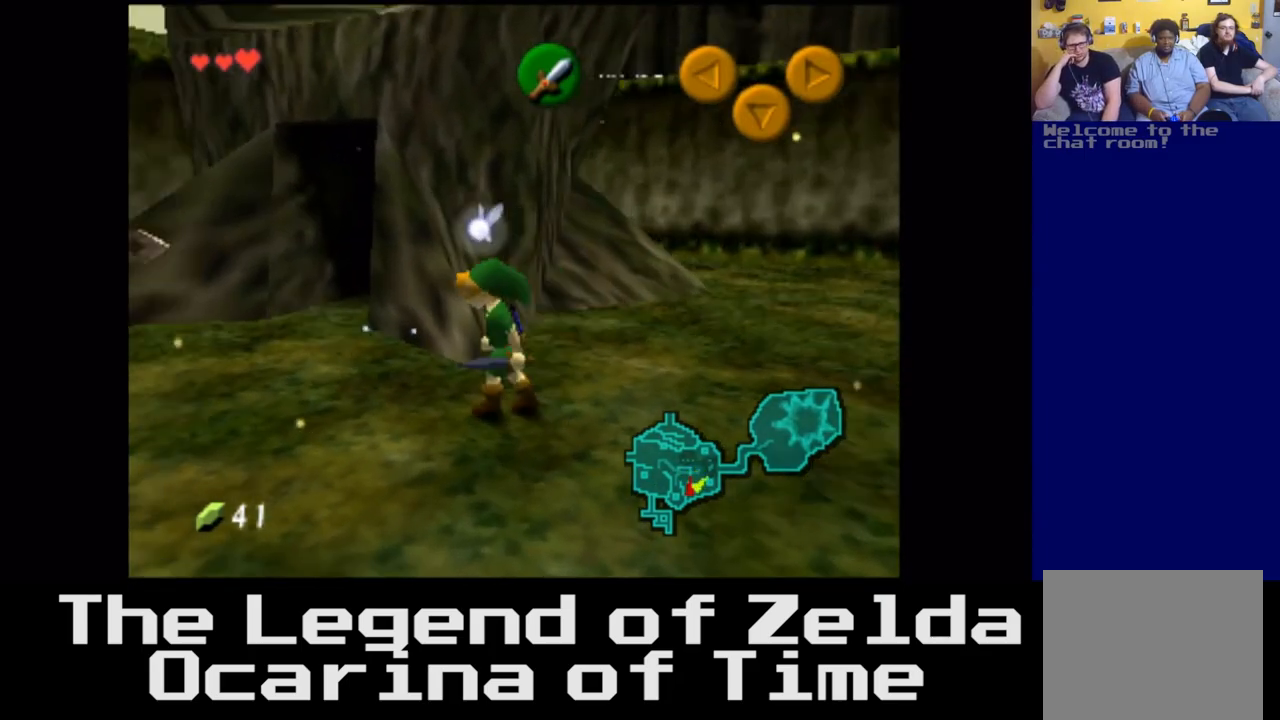
{"buttons": [], "left_stick": "up", "right_stick": "center", "events": [[67, "left_stick", "up-left"], [217, "left_stick", "up"]]}
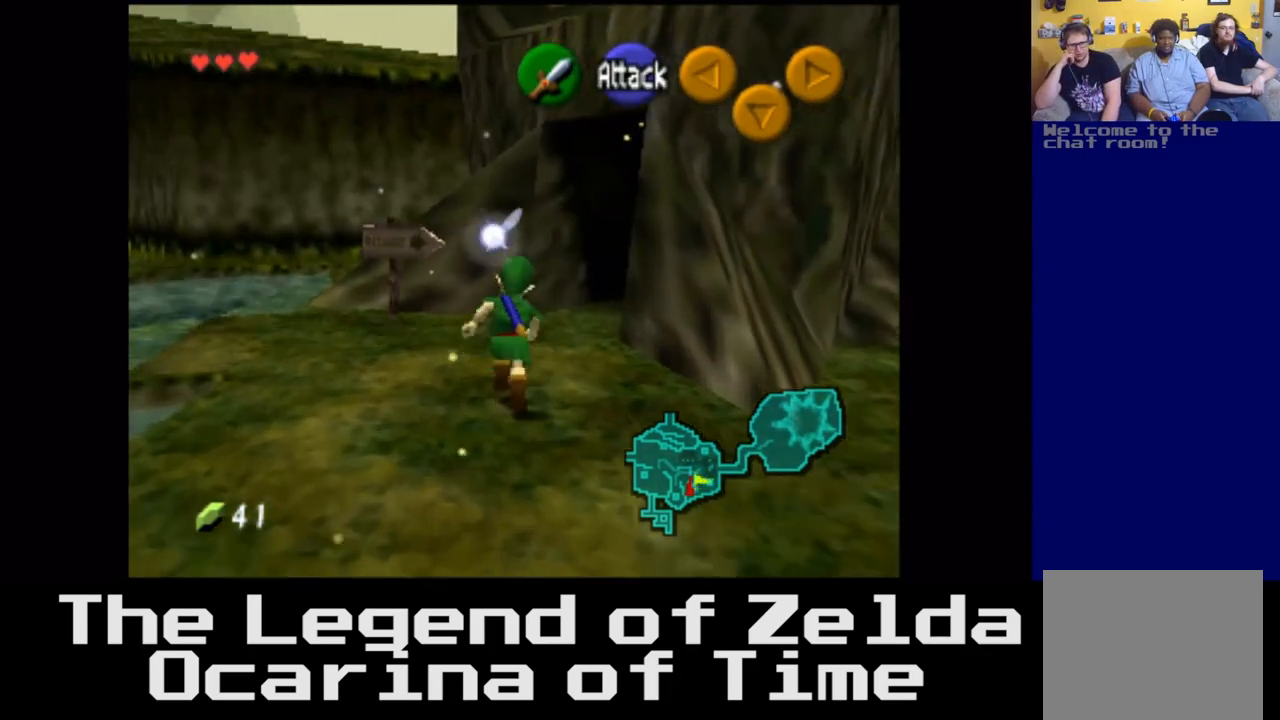
{"buttons": [], "left_stick": "up-right", "right_stick": "center", "events": [[483, "left_stick", "up-right"]]}
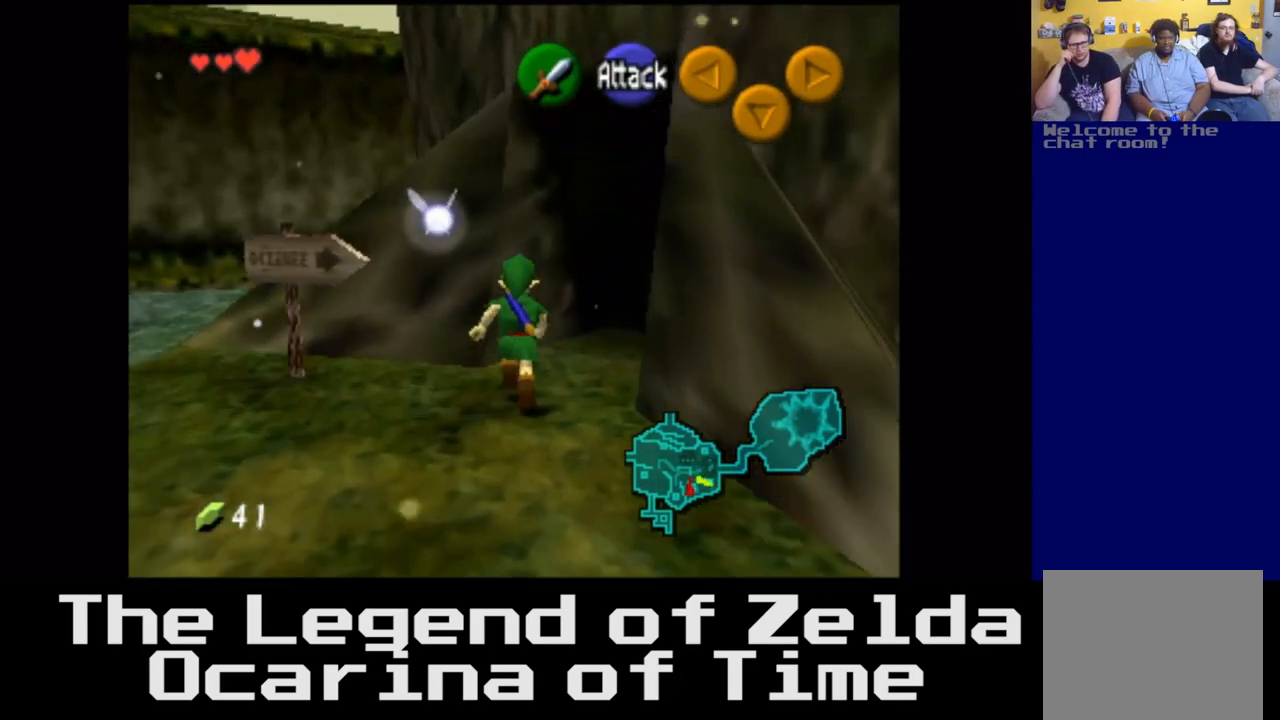
{"buttons": [], "left_stick": "up", "right_stick": "center", "events": [[383, "left_stick", "up"]]}